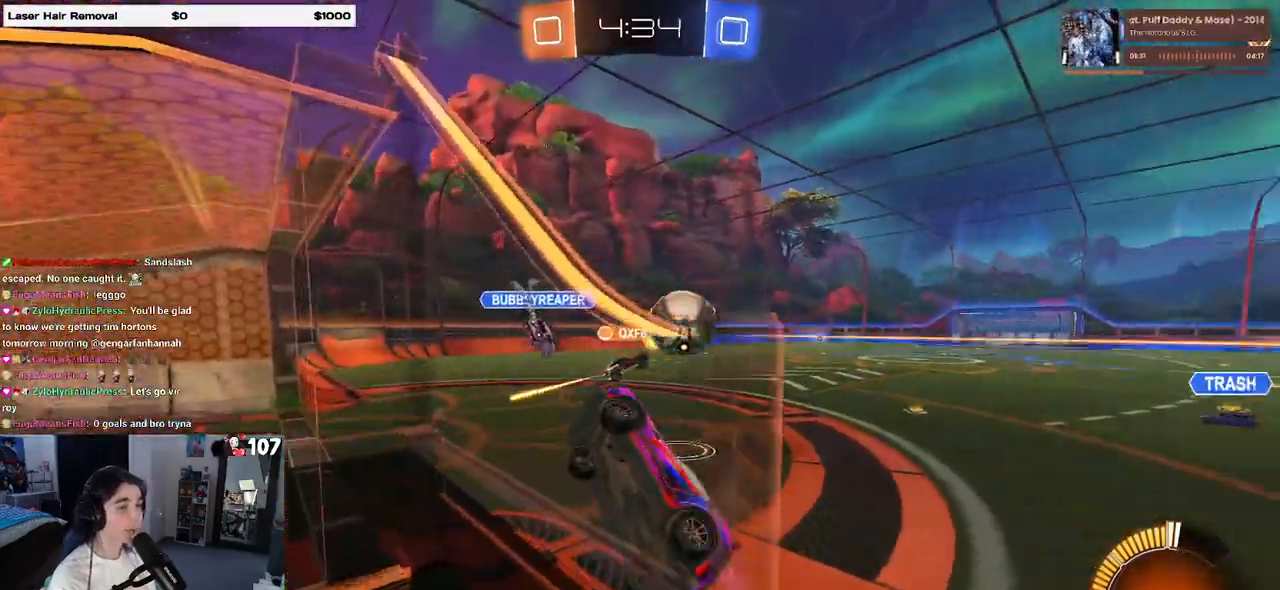
Gameplay with a controller (PlayStation layout); each line is a JSON object with the inputs held at the frame after it. "events" lists button and stick changes between this image and that frame as [ms after this image, input, new state], when the widget could be followed in between.
{"buttons": ["SQUARE", "R2"], "left_stick": "down-left", "right_stick": "center", "events": [[317, "CROSS", "down"], [383, "left_stick", "down-left"], [450, "SQUARE", "down"], [467, "CROSS", "up"]]}
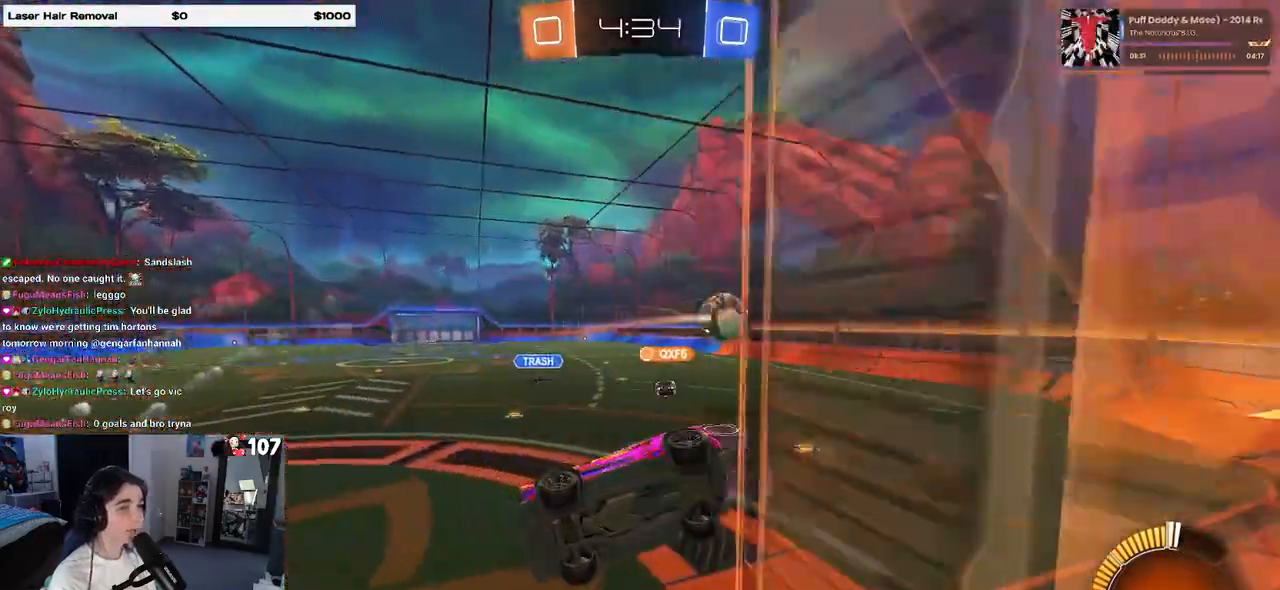
{"buttons": ["R2"], "left_stick": "up-right", "right_stick": "center", "events": [[217, "SQUARE", "up"], [317, "left_stick", "center"], [433, "left_stick", "up-right"]]}
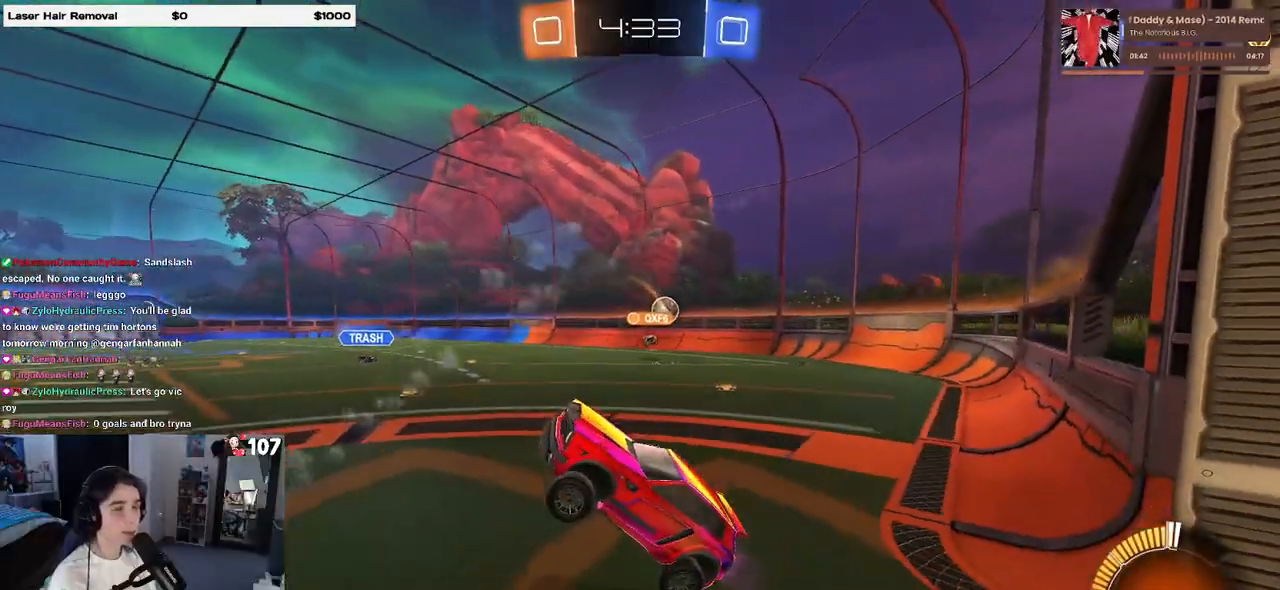
{"buttons": ["R2"], "left_stick": "up-right", "right_stick": "center", "events": [[200, "CROSS", "down"], [283, "CROSS", "up"]]}
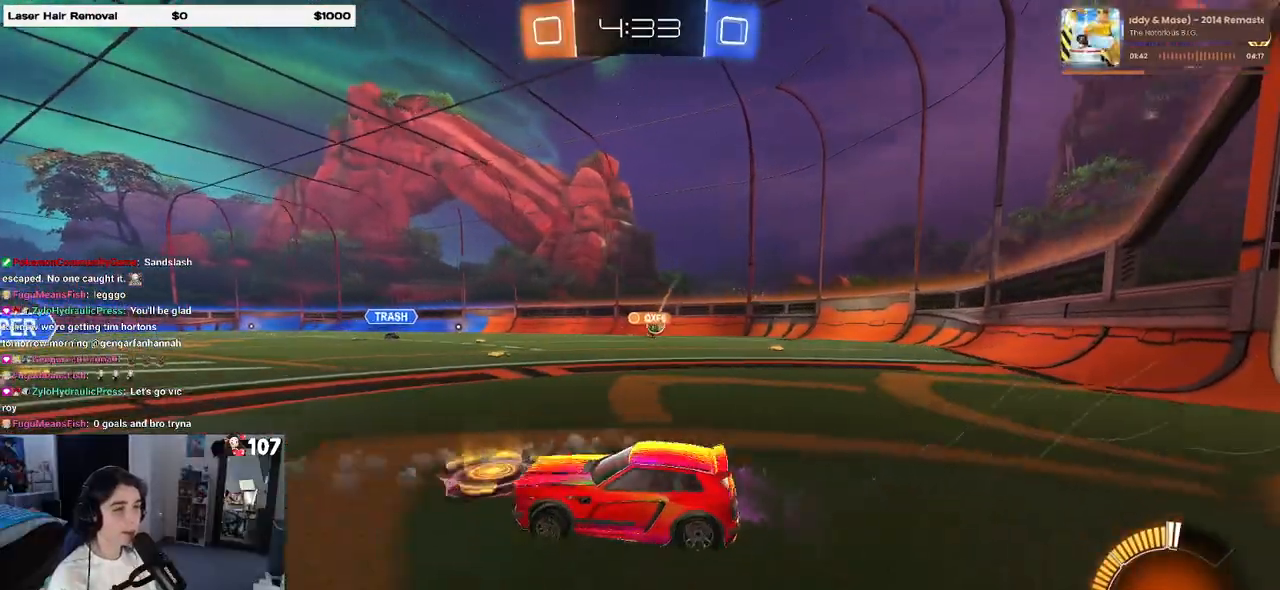
{"buttons": ["R2"], "left_stick": "up-right", "right_stick": "center", "events": []}
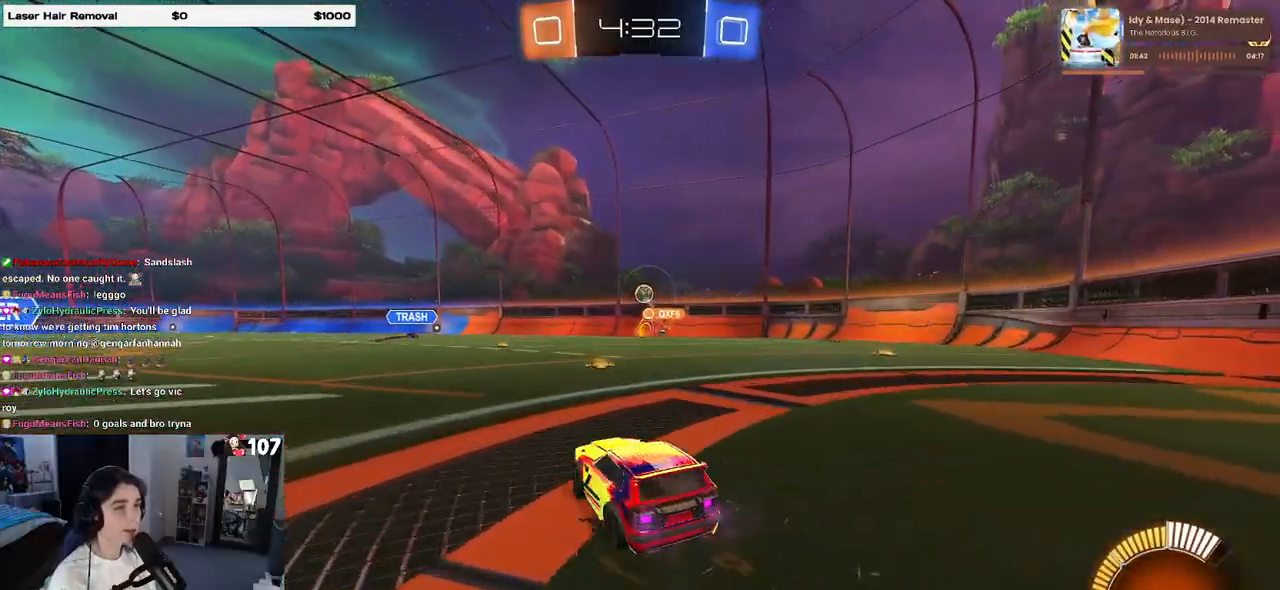
{"buttons": ["R2"], "left_stick": "left", "right_stick": "center", "events": [[217, "left_stick", "center"], [483, "left_stick", "left"]]}
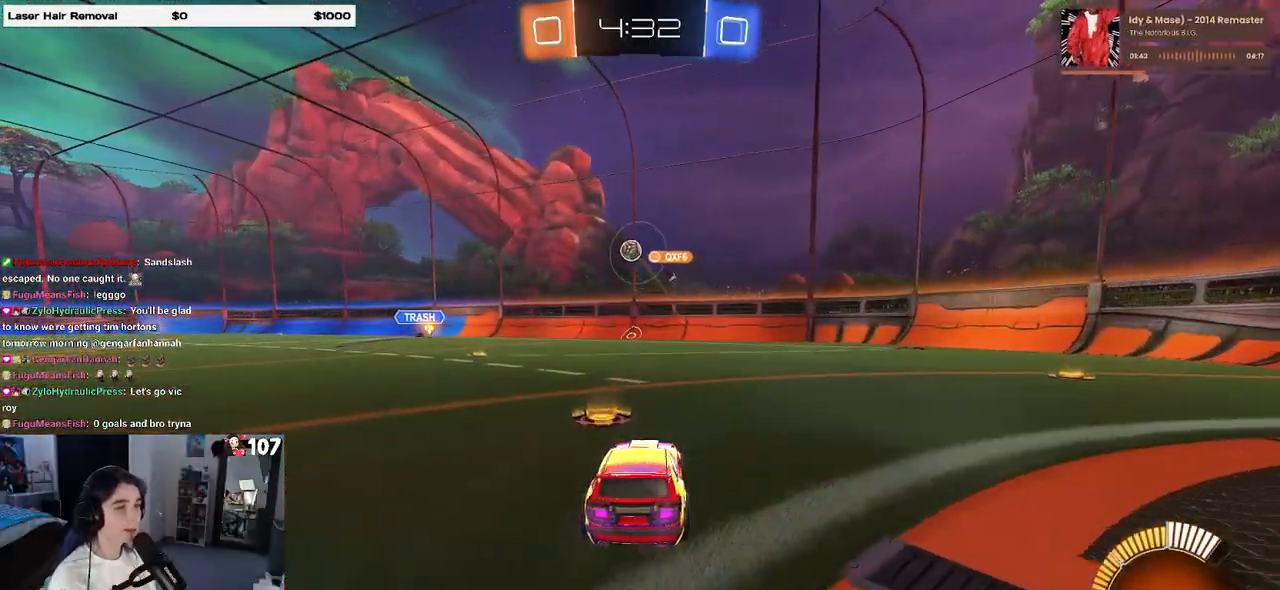
{"buttons": ["R1", "R2"], "left_stick": "center", "right_stick": "center", "events": [[167, "left_stick", "center"], [267, "R1", "down"]]}
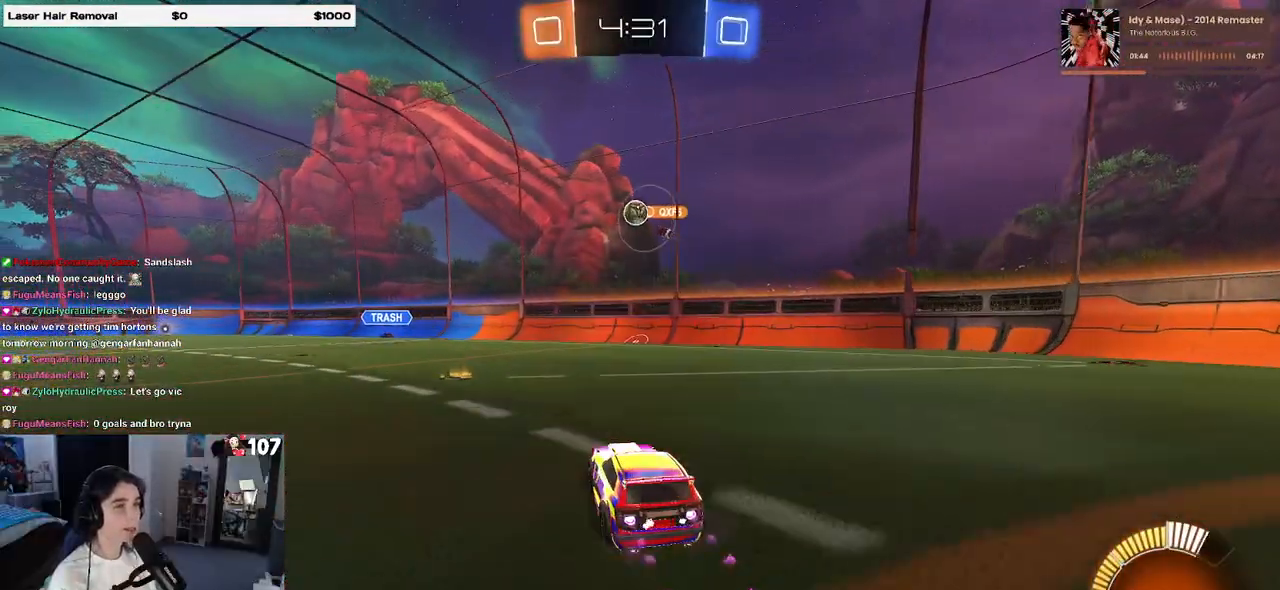
{"buttons": ["R2"], "left_stick": "center", "right_stick": "center", "events": [[67, "left_stick", "left"], [250, "R1", "up"], [317, "left_stick", "center"]]}
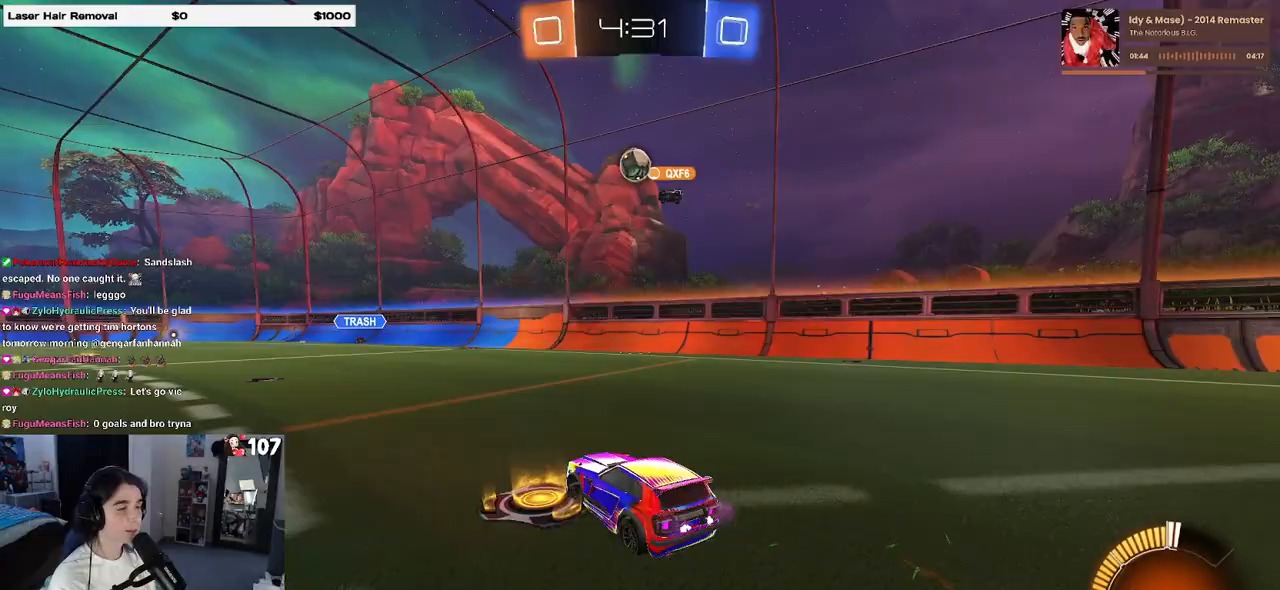
{"buttons": ["SQUARE", "R2"], "left_stick": "left", "right_stick": "center", "events": [[300, "left_stick", "left"], [483, "SQUARE", "down"]]}
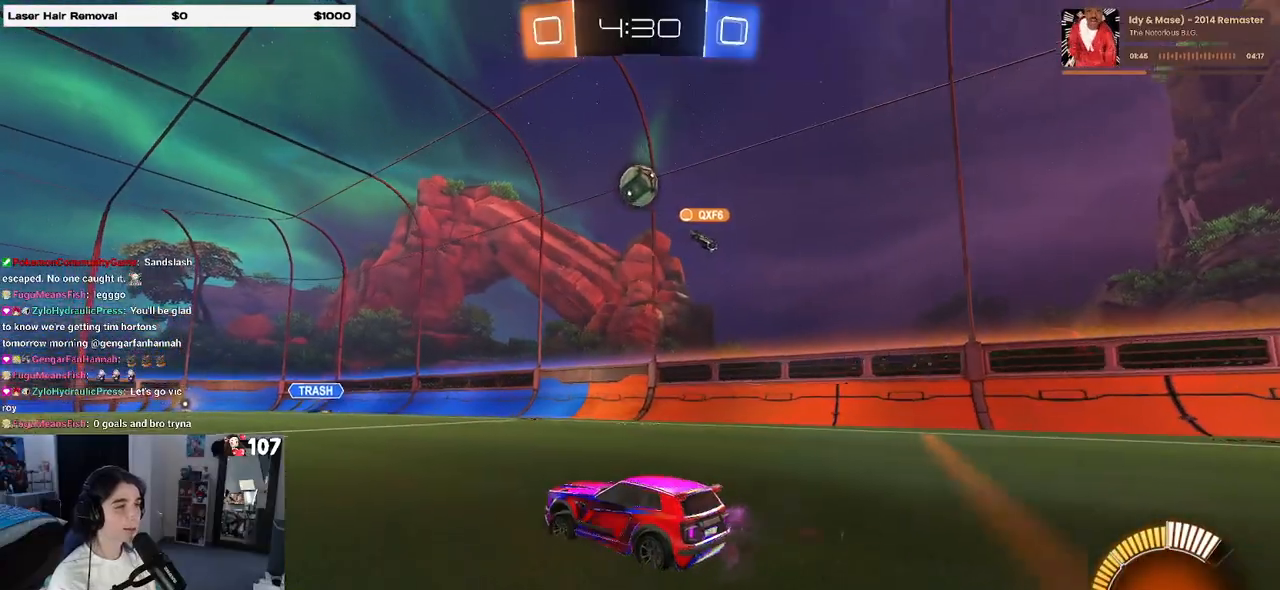
{"buttons": ["R2"], "left_stick": "left", "right_stick": "center", "events": [[133, "L2", "down"], [150, "SQUARE", "up"], [217, "R2", "up"], [283, "R2", "down"], [367, "L2", "up"]]}
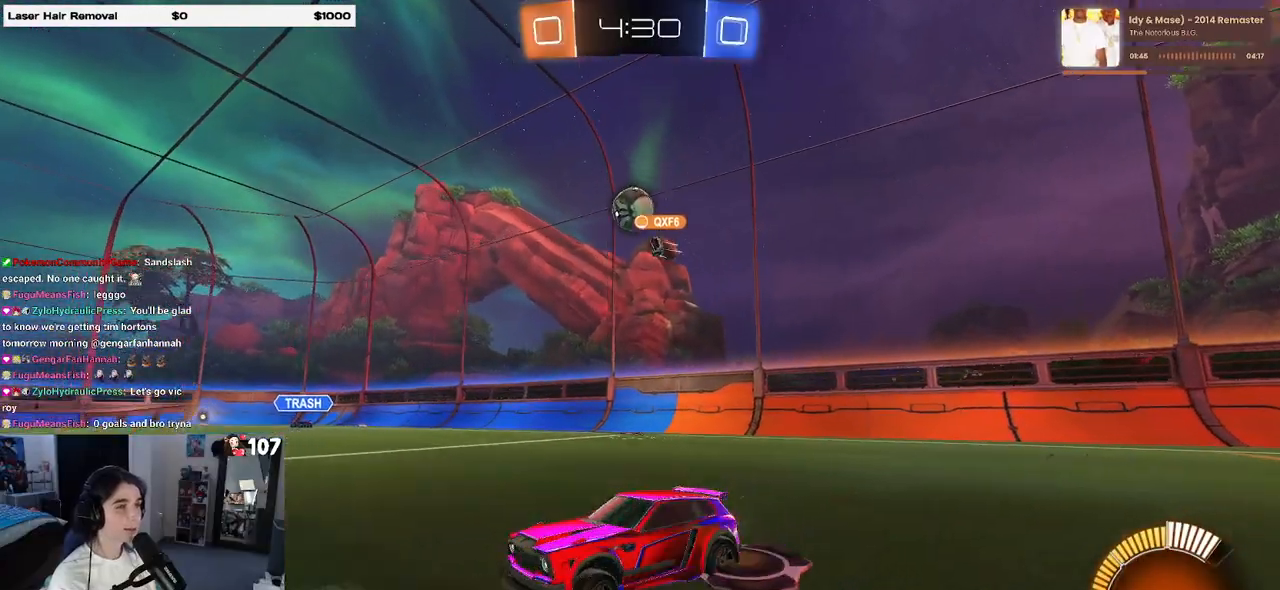
{"buttons": ["R2"], "left_stick": "right", "right_stick": "center", "events": [[483, "left_stick", "right"]]}
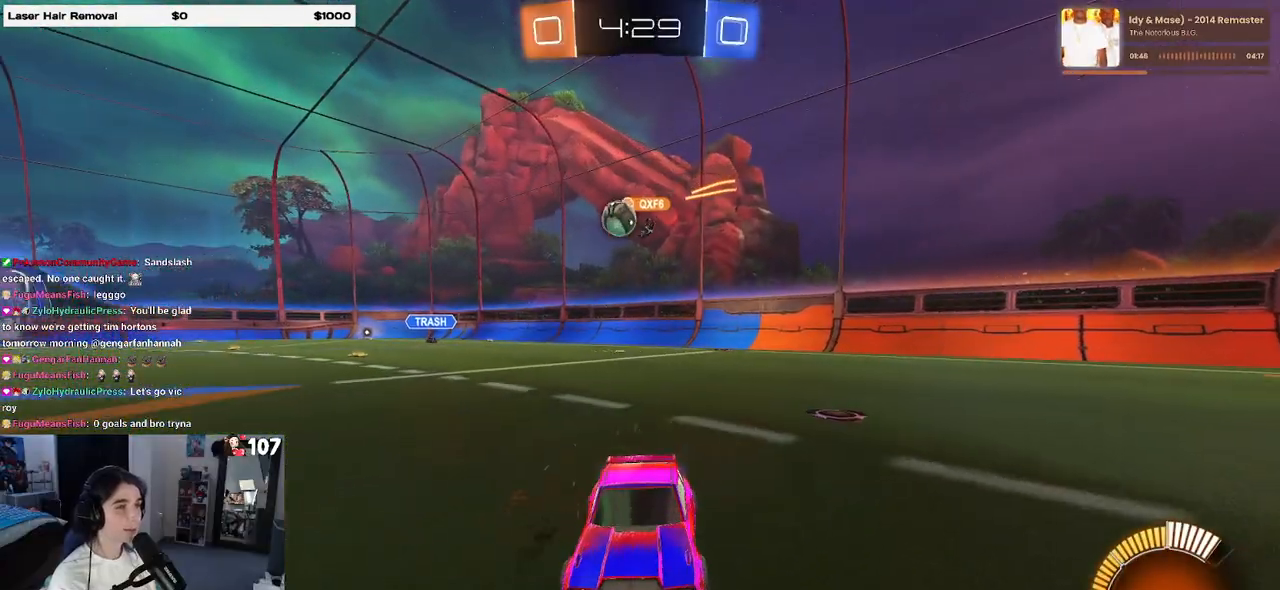
{"buttons": ["R2"], "left_stick": "center", "right_stick": "center", "events": [[200, "SQUARE", "down"], [350, "SQUARE", "up"], [367, "left_stick", "left"], [500, "left_stick", "center"]]}
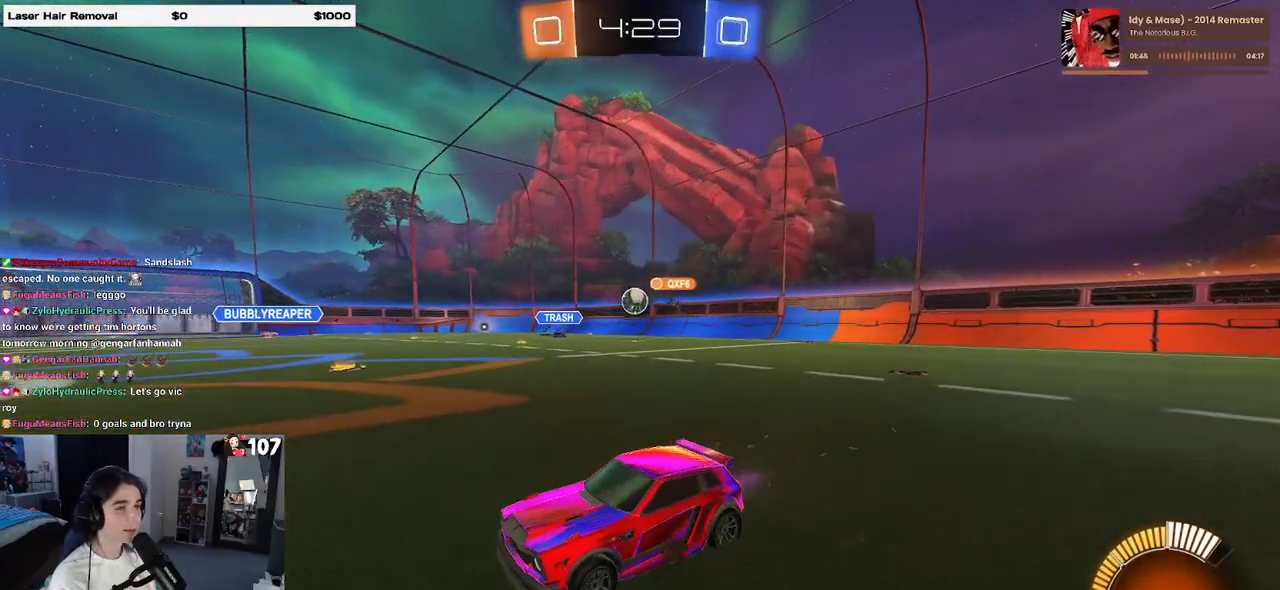
{"buttons": ["R2"], "left_stick": "left", "right_stick": "center", "events": [[50, "left_stick", "right"], [150, "left_stick", "center"], [200, "left_stick", "left"]]}
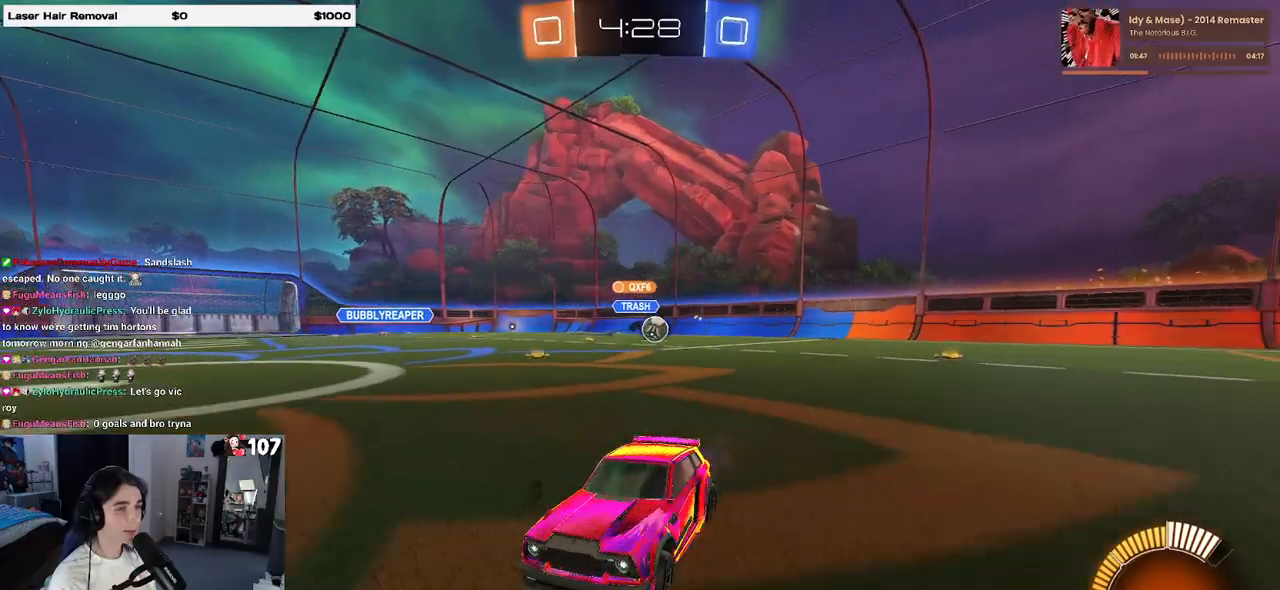
{"buttons": ["R2"], "left_stick": "left", "right_stick": "center", "events": [[233, "SQUARE", "down"], [367, "SQUARE", "up"]]}
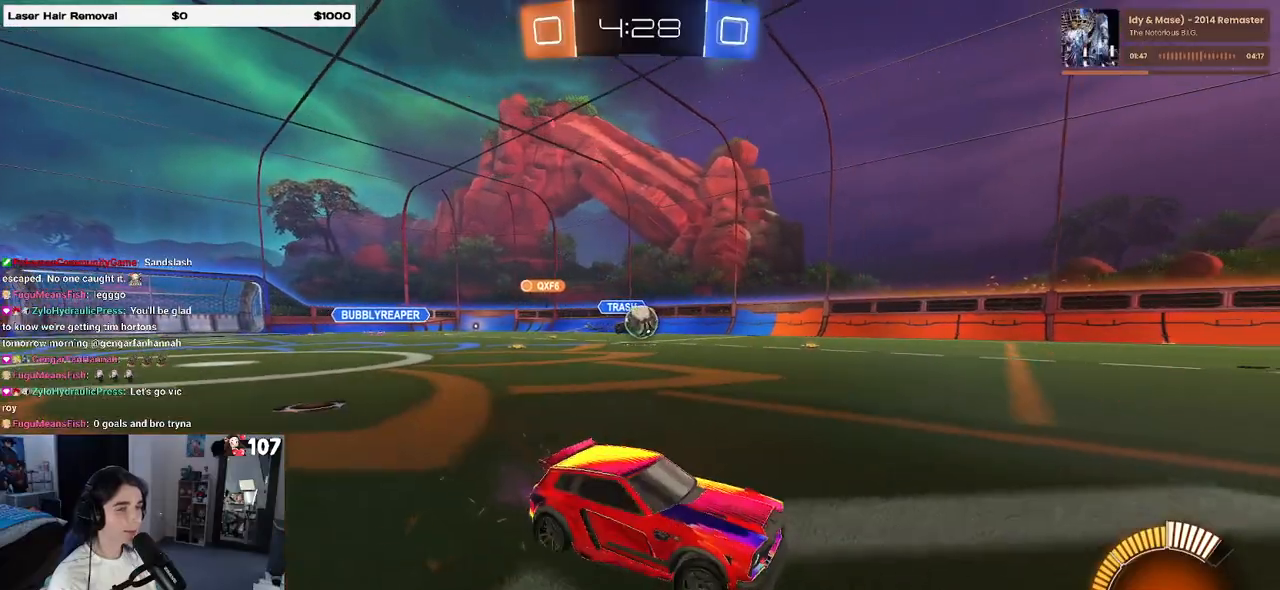
{"buttons": ["R2"], "left_stick": "left", "right_stick": "center", "events": [[367, "SQUARE", "down"], [500, "SQUARE", "up"]]}
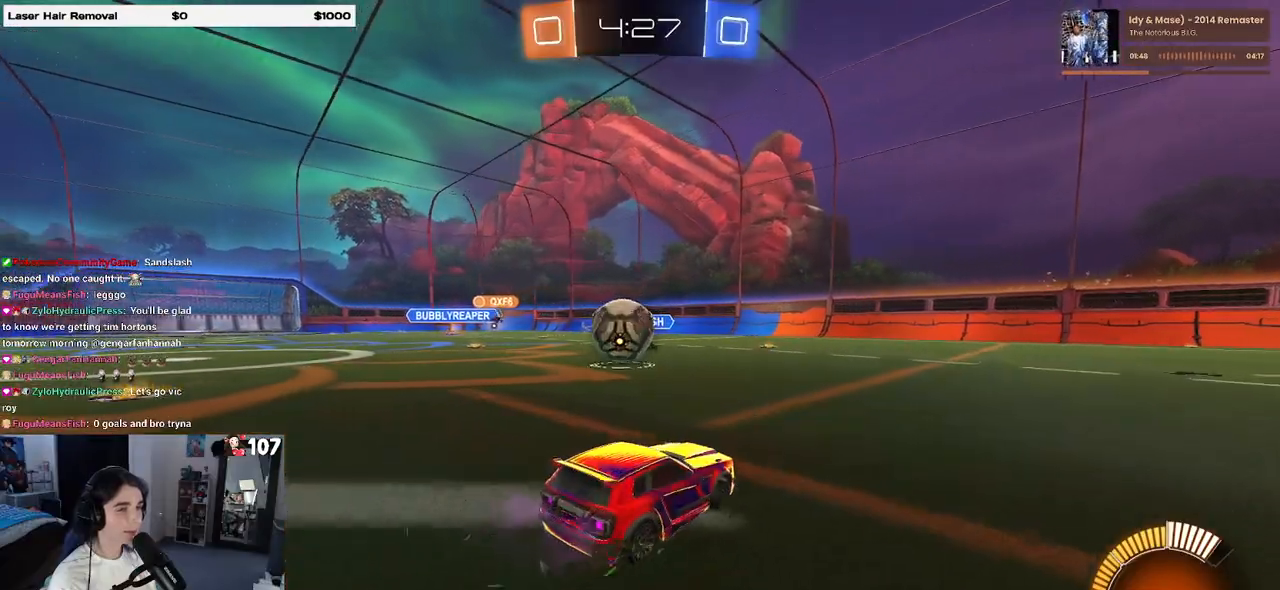
{"buttons": ["R1", "R2"], "left_stick": "center", "right_stick": "center", "events": [[400, "R1", "down"], [500, "left_stick", "center"]]}
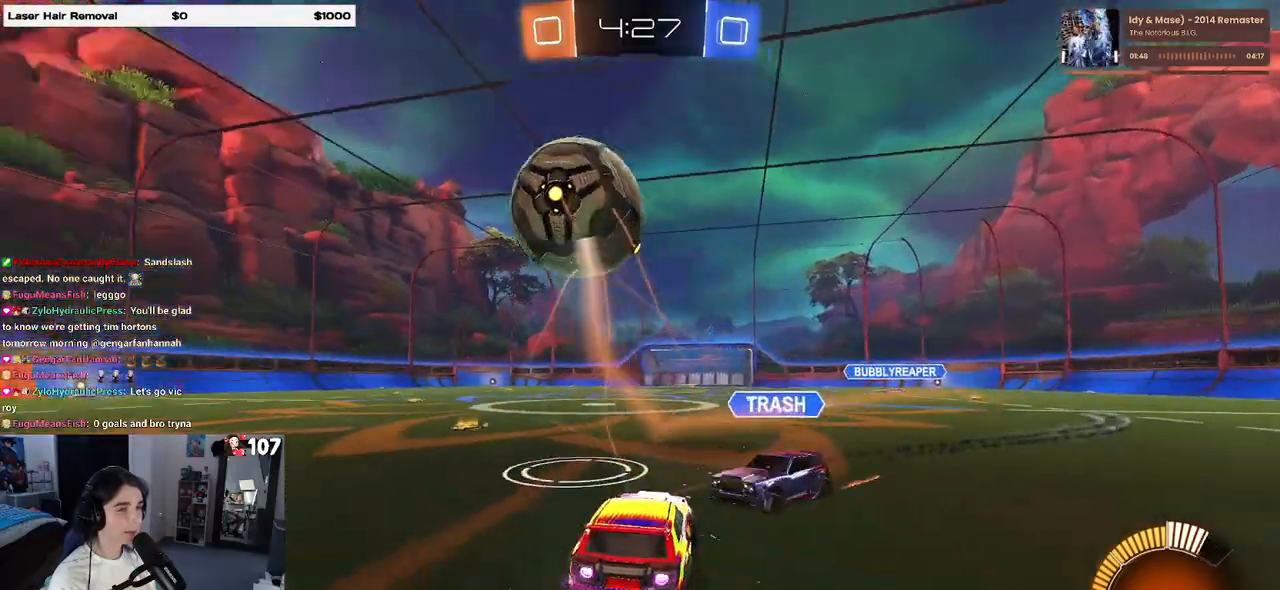
{"buttons": ["R2"], "left_stick": "center", "right_stick": "center", "events": [[117, "R1", "up"], [150, "left_stick", "left"], [283, "left_stick", "center"]]}
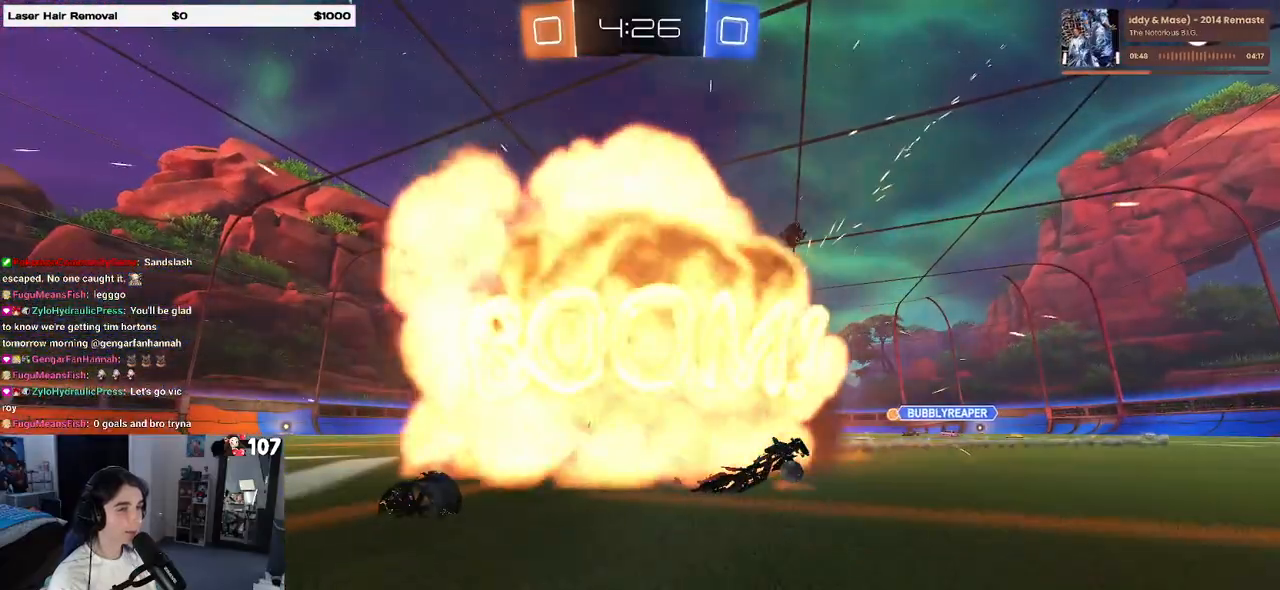
{"buttons": ["R2"], "left_stick": "center", "right_stick": "center", "events": []}
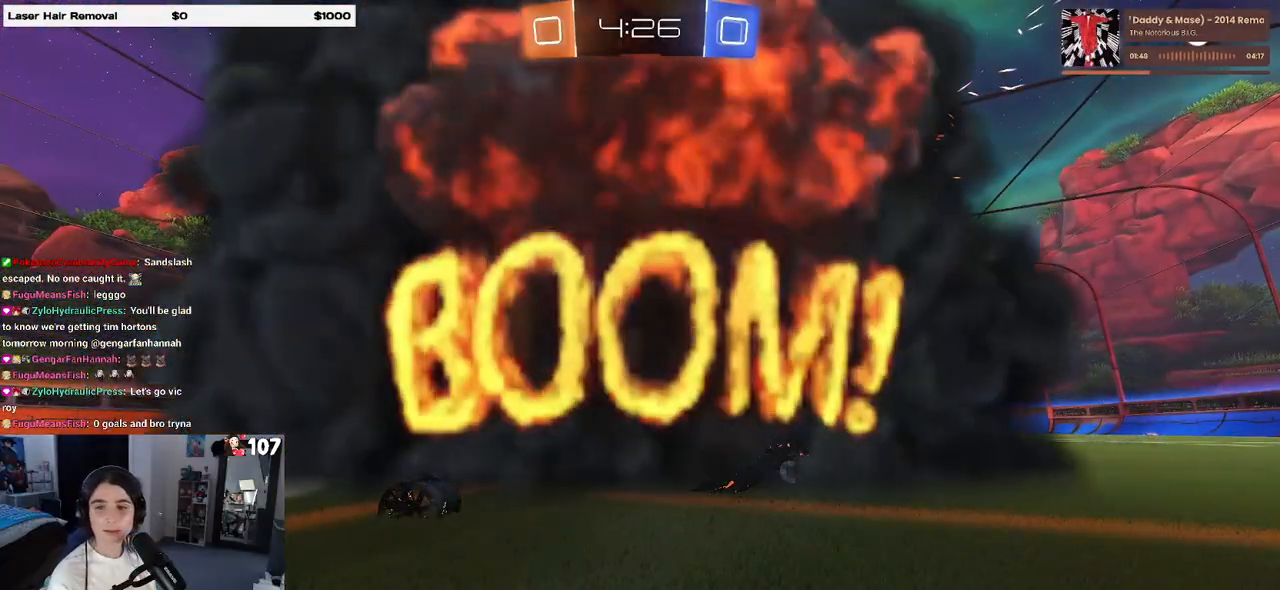
{"buttons": ["R2"], "left_stick": "center", "right_stick": "center", "events": []}
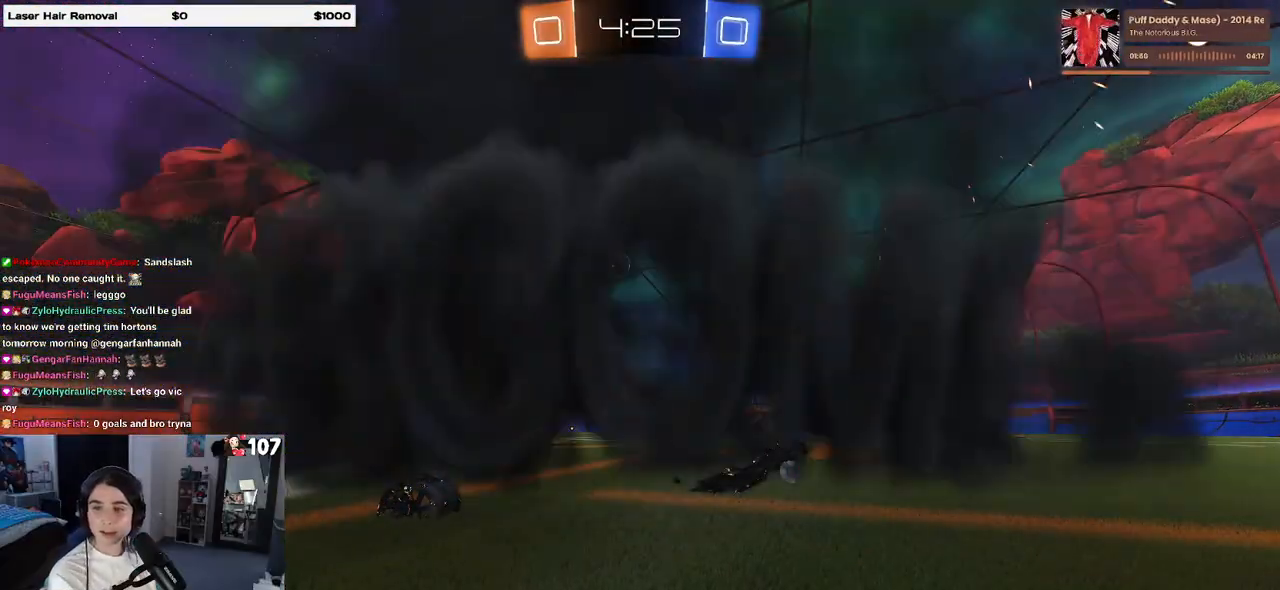
{"buttons": ["R2"], "left_stick": "center", "right_stick": "center", "events": []}
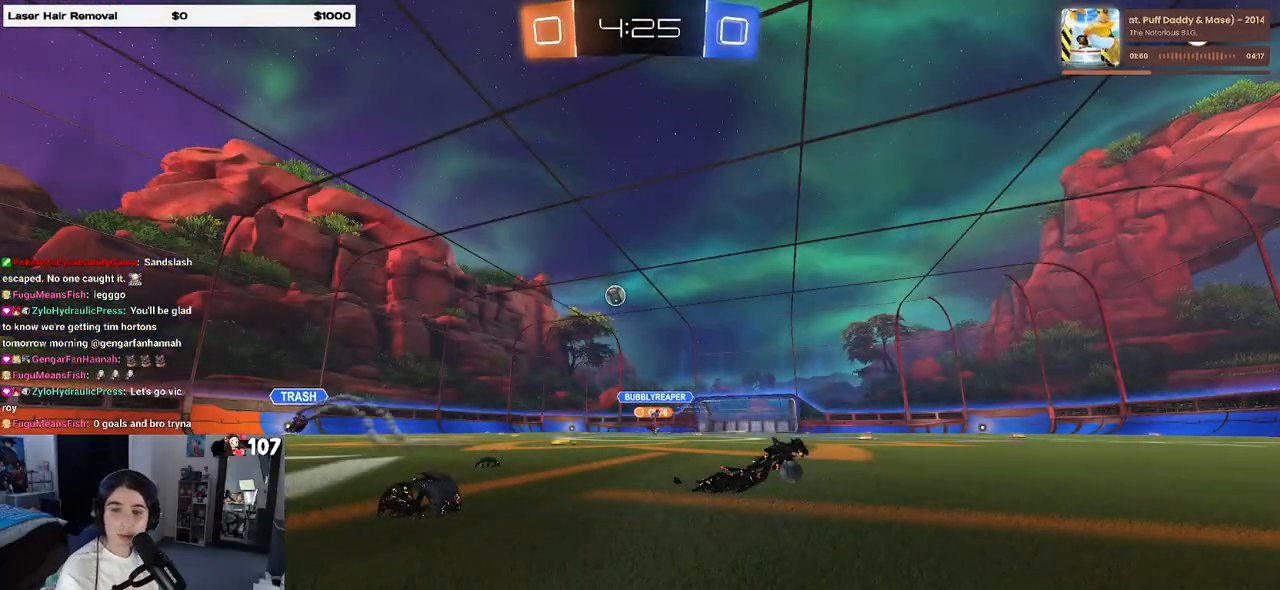
{"buttons": ["R2"], "left_stick": "center", "right_stick": "center", "events": []}
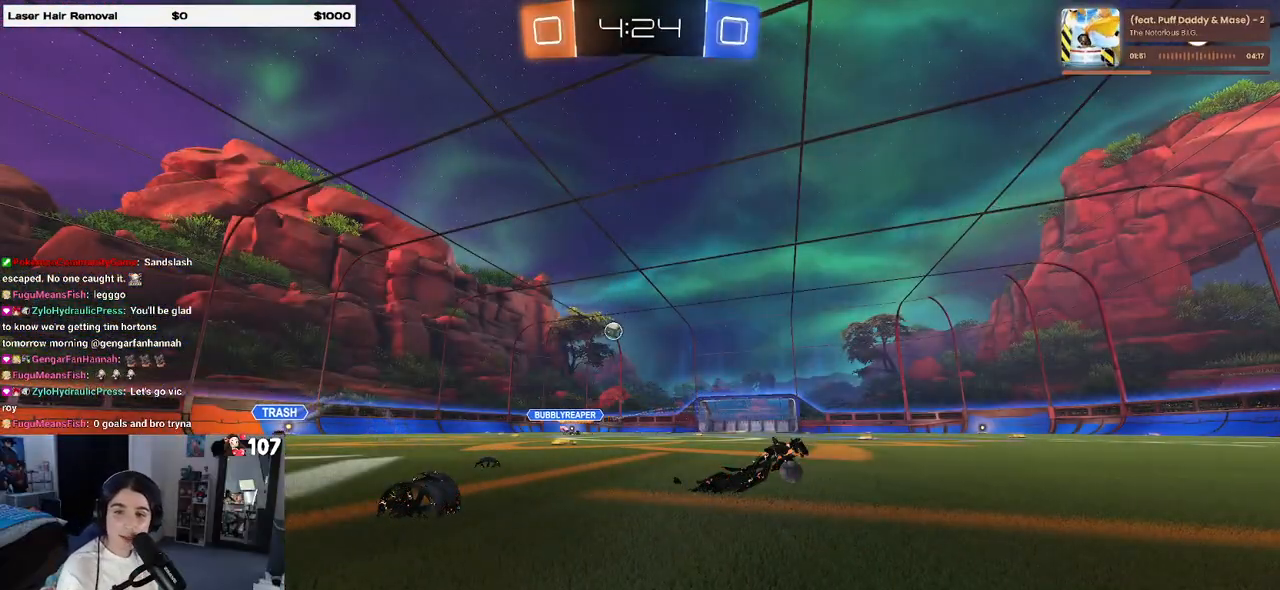
{"buttons": ["R2"], "left_stick": "center", "right_stick": "center", "events": []}
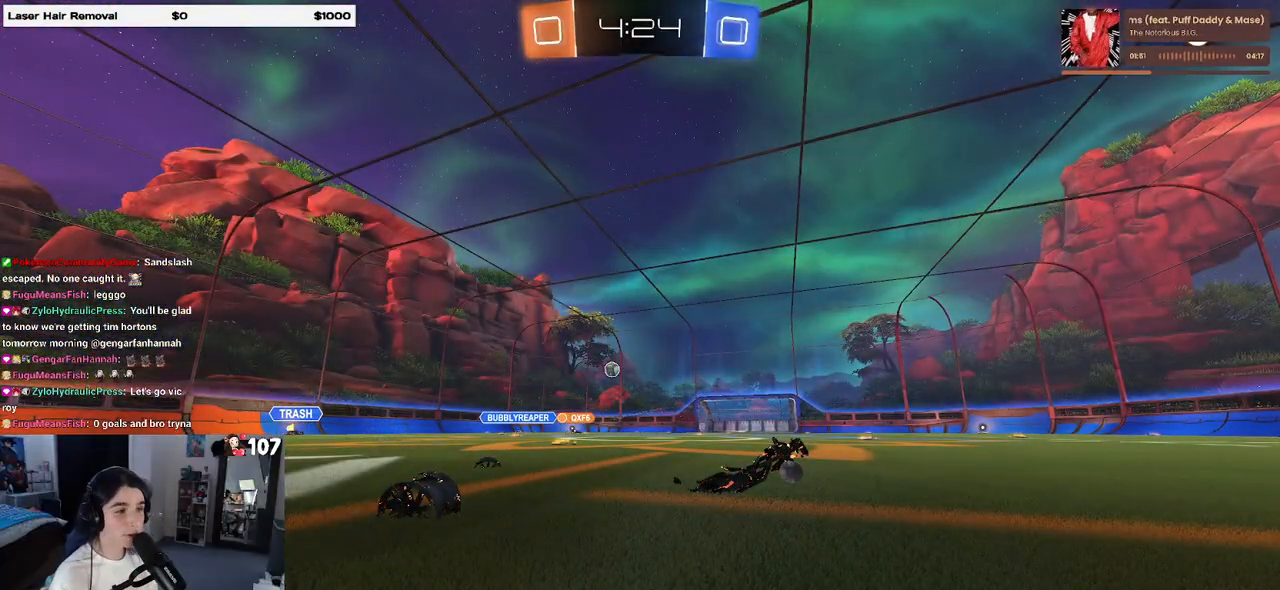
{"buttons": ["R2"], "left_stick": "center", "right_stick": "center", "events": []}
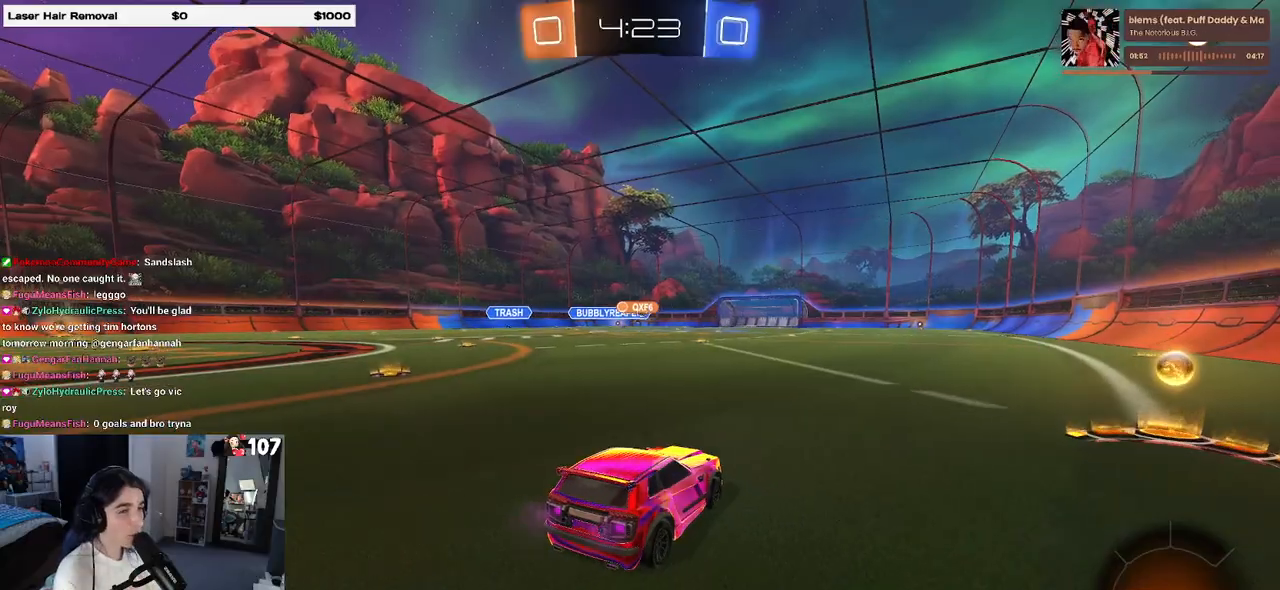
{"buttons": ["R2"], "left_stick": "right", "right_stick": "center", "events": [[17, "left_stick", "left"], [83, "left_stick", "down-right"], [267, "SQUARE", "down"], [367, "SQUARE", "up"], [400, "left_stick", "right"]]}
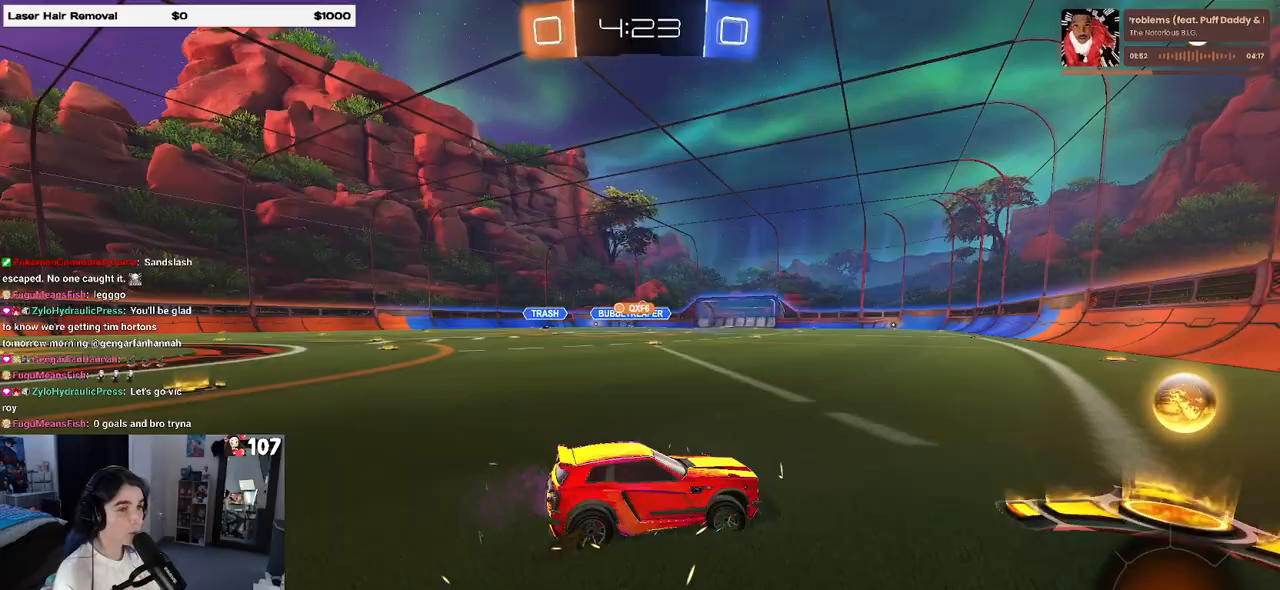
{"buttons": ["R2"], "left_stick": "left", "right_stick": "center", "events": [[83, "left_stick", "left"]]}
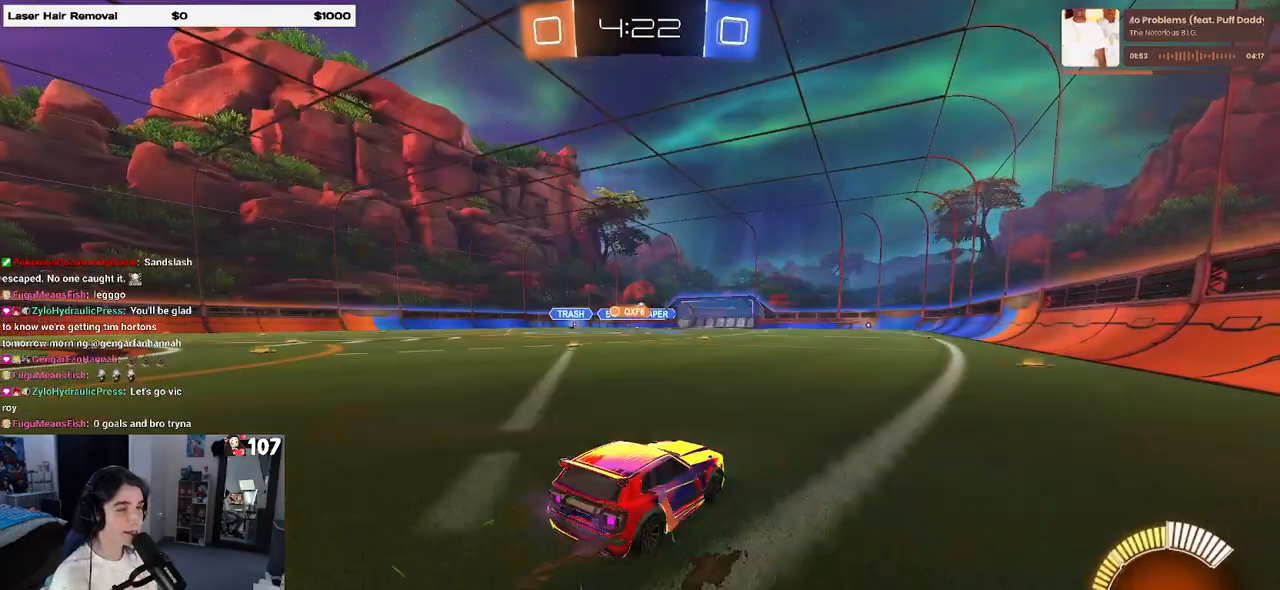
{"buttons": ["R1", "R2"], "left_stick": "center", "right_stick": "center", "events": [[300, "R1", "down"], [317, "left_stick", "center"]]}
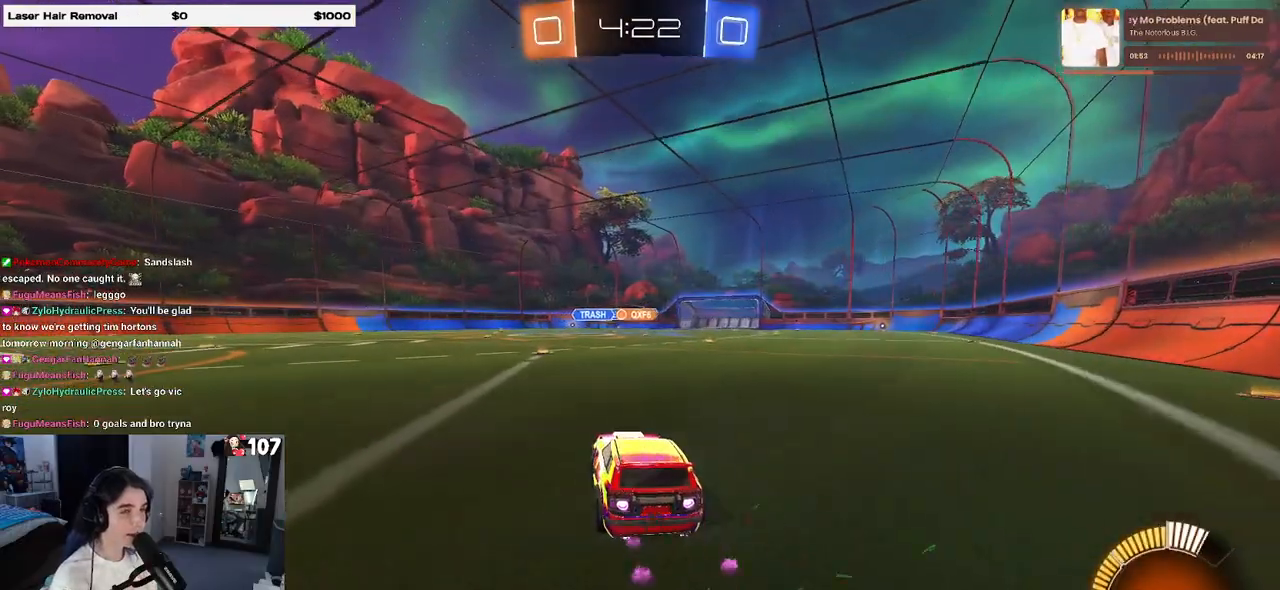
{"buttons": ["R1", "R2"], "left_stick": "left", "right_stick": "center", "events": [[433, "left_stick", "left"]]}
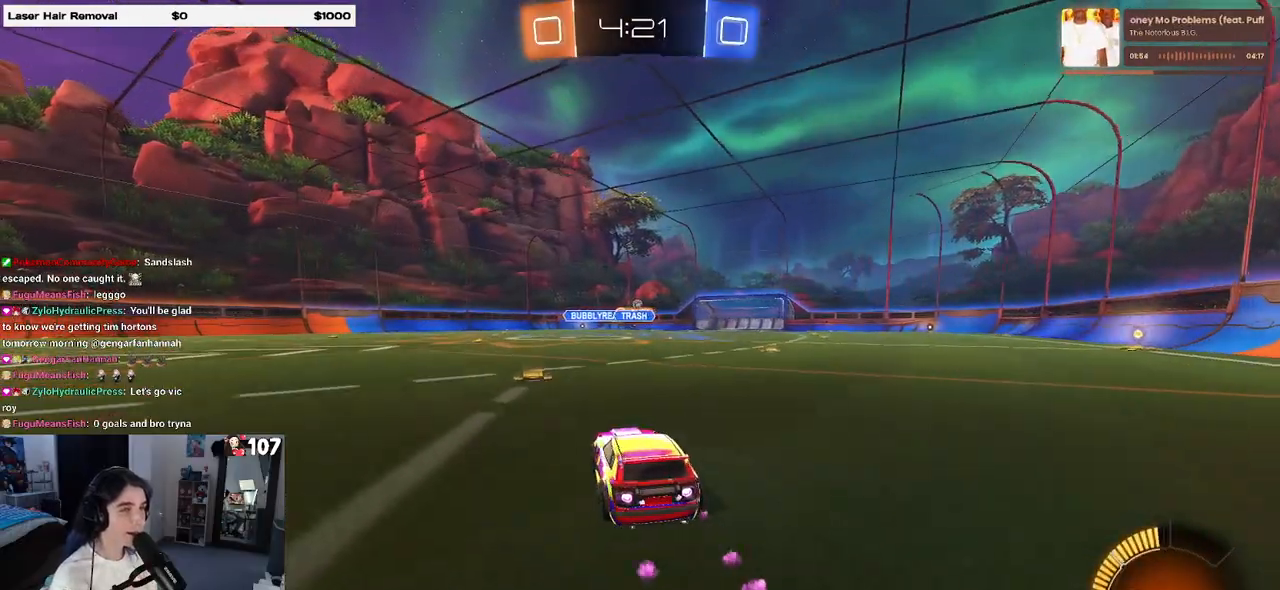
{"buttons": ["R2"], "left_stick": "right", "right_stick": "center", "events": [[83, "left_stick", "center"], [250, "R1", "up"], [450, "left_stick", "right"]]}
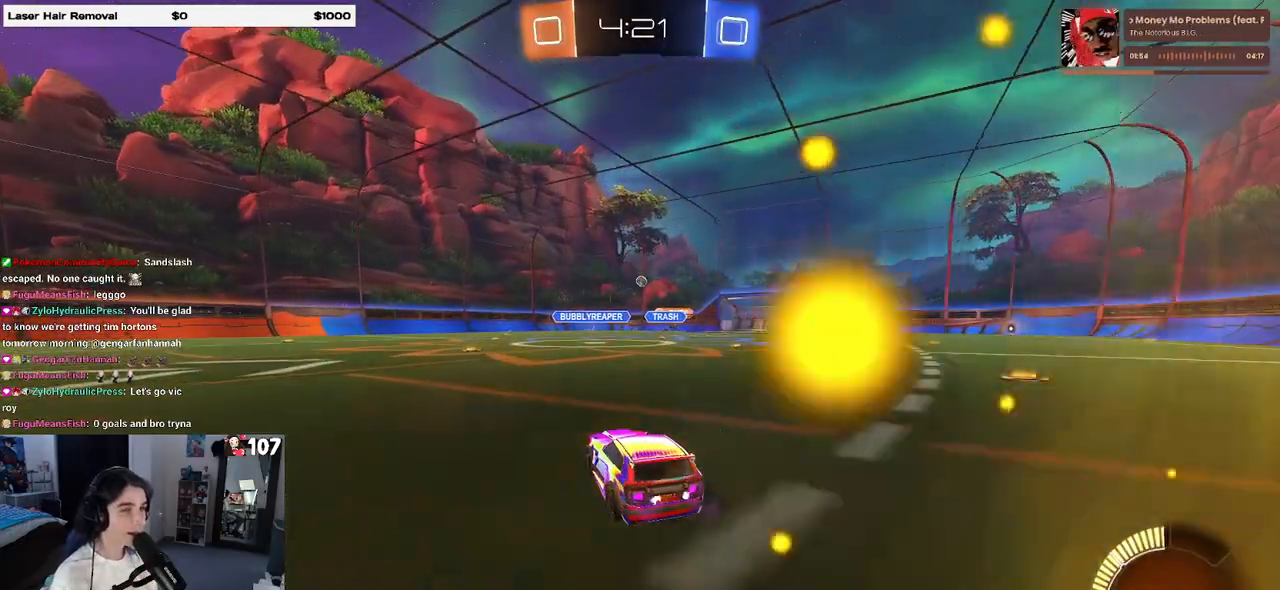
{"buttons": ["R2"], "left_stick": "center", "right_stick": "center", "events": [[17, "left_stick", "center"], [217, "left_stick", "left"], [350, "left_stick", "center"]]}
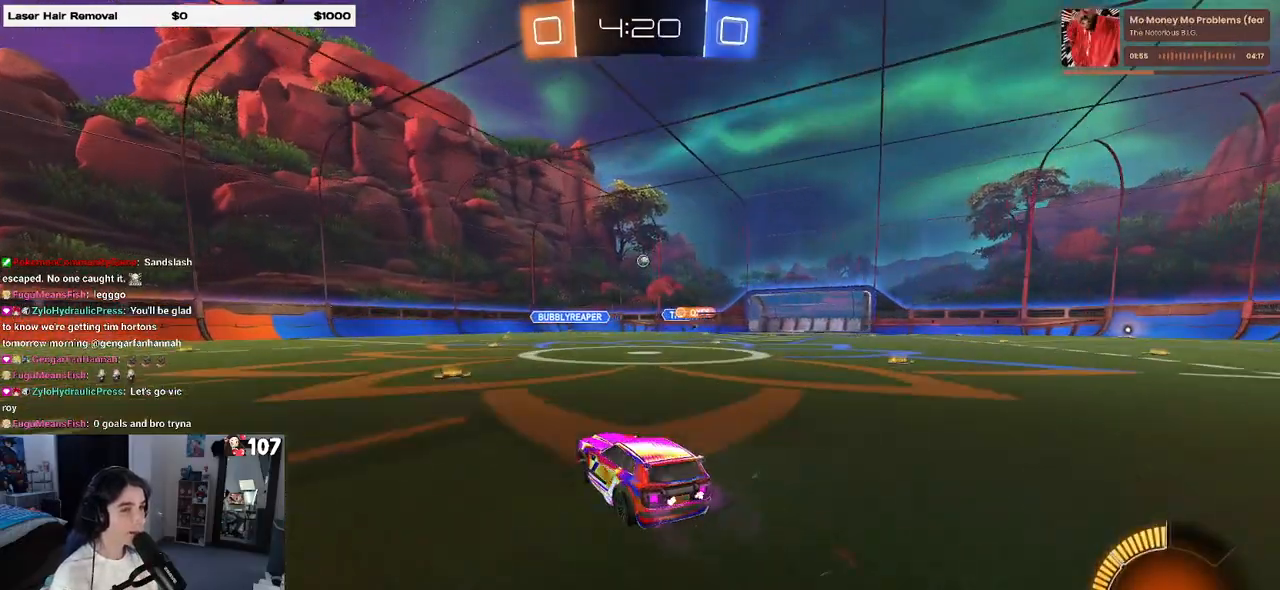
{"buttons": ["R2"], "left_stick": "left", "right_stick": "center", "events": [[200, "left_stick", "left"]]}
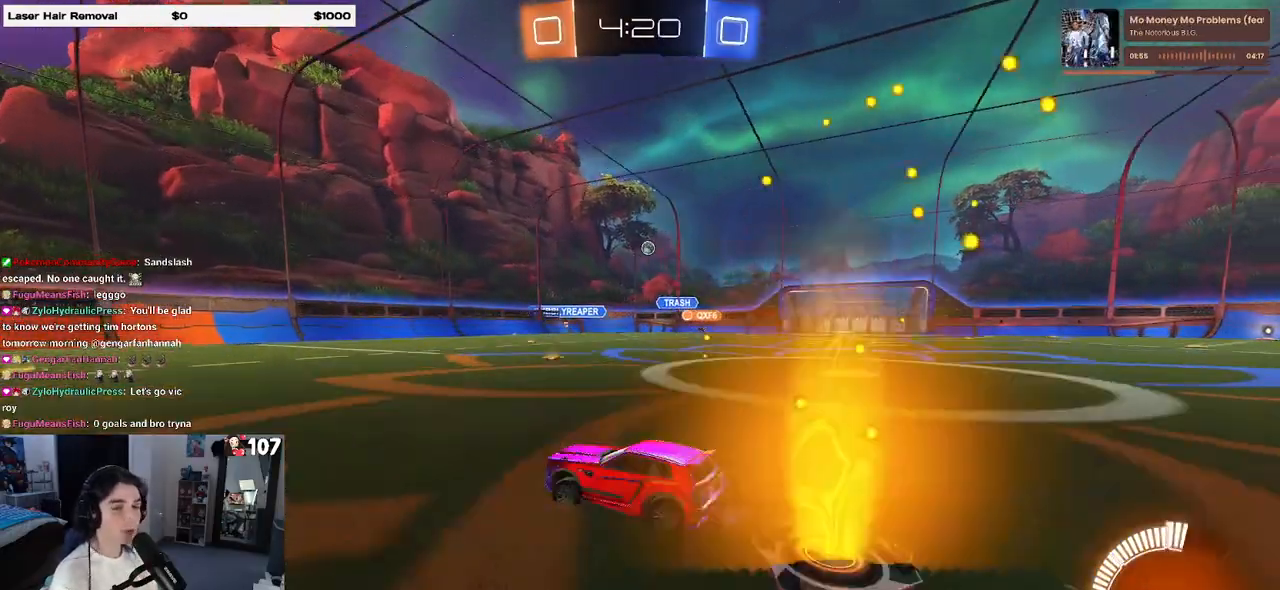
{"buttons": ["R2"], "left_stick": "right", "right_stick": "center", "events": [[167, "left_stick", "center"], [267, "left_stick", "right"]]}